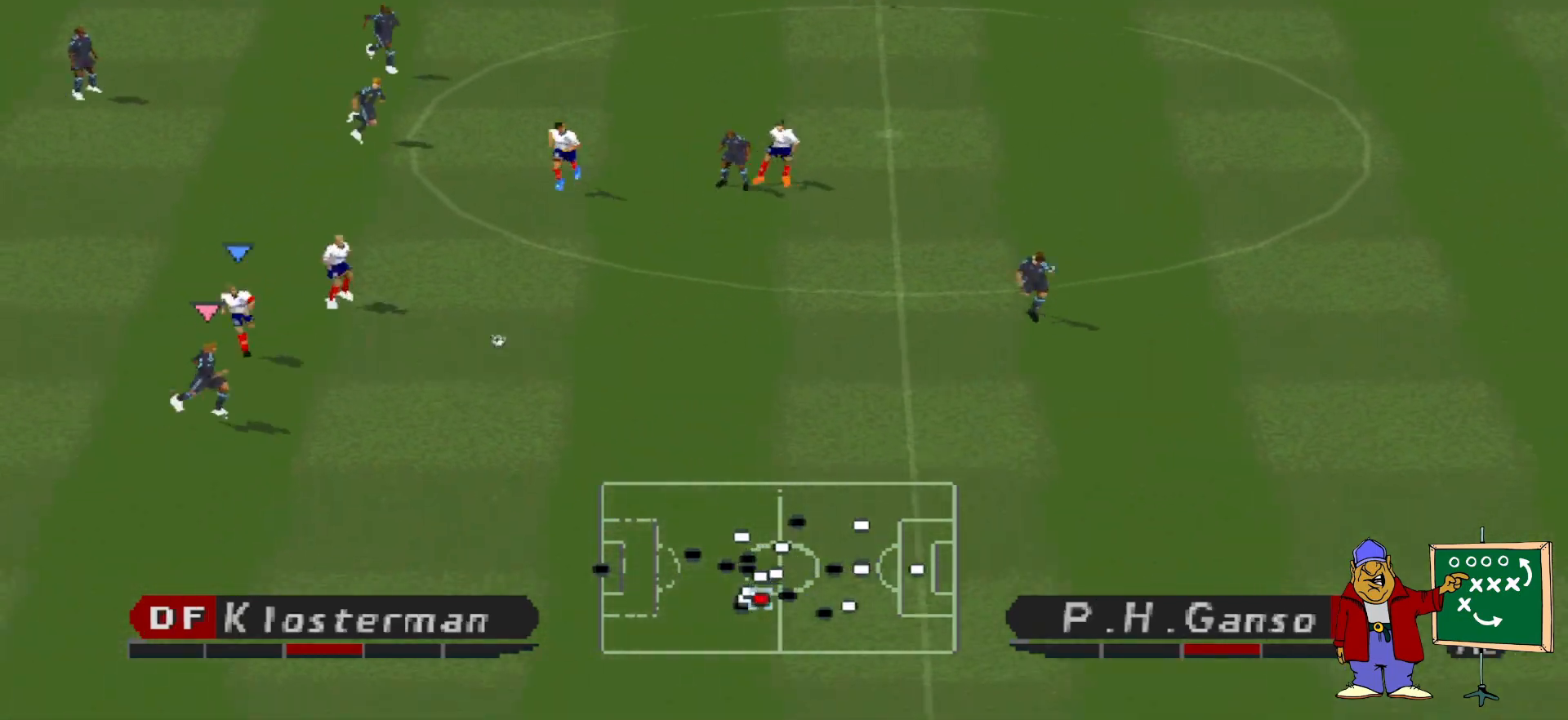
Gameplay with a controller (PlayStation layout); each line is a JSON object with the inputs held at the frame after it. "events" lists button and stick changes between this image and that frame as [ms after this image, input, new state], when the widget could be followed in between. Not read: left_stick right_stick.
{"buttons": ["DPAD_RIGHT"], "events": [[133, "CROSS", "up"], [133, "DPAD_DOWN", "up"], [200, "CROSS", "down"], [333, "CROSS", "up"]]}
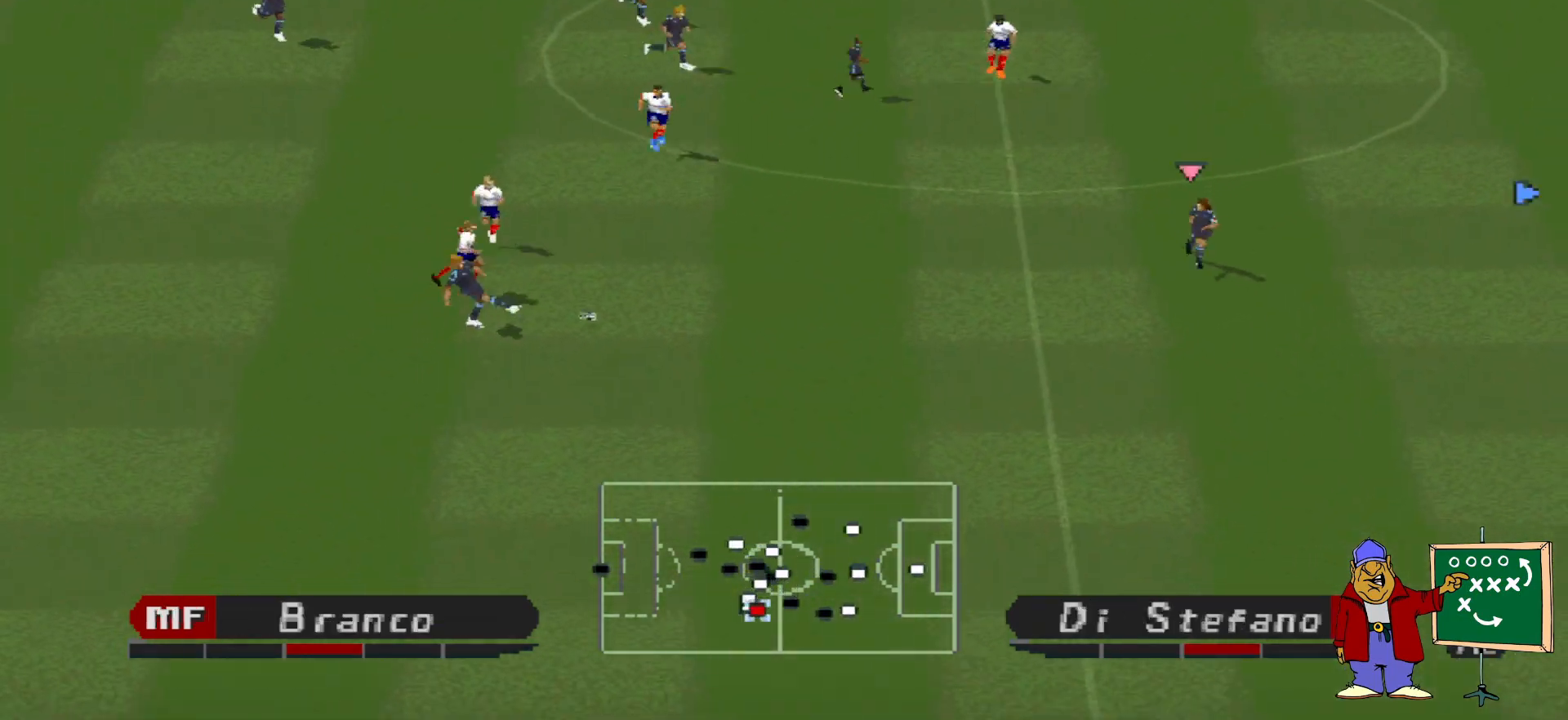
{"buttons": ["DPAD_RIGHT"], "events": [[267, "DPAD_RIGHT", "up"], [333, "DPAD_LEFT", "down"], [500, "DPAD_LEFT", "up"], [500, "DPAD_RIGHT", "down"]]}
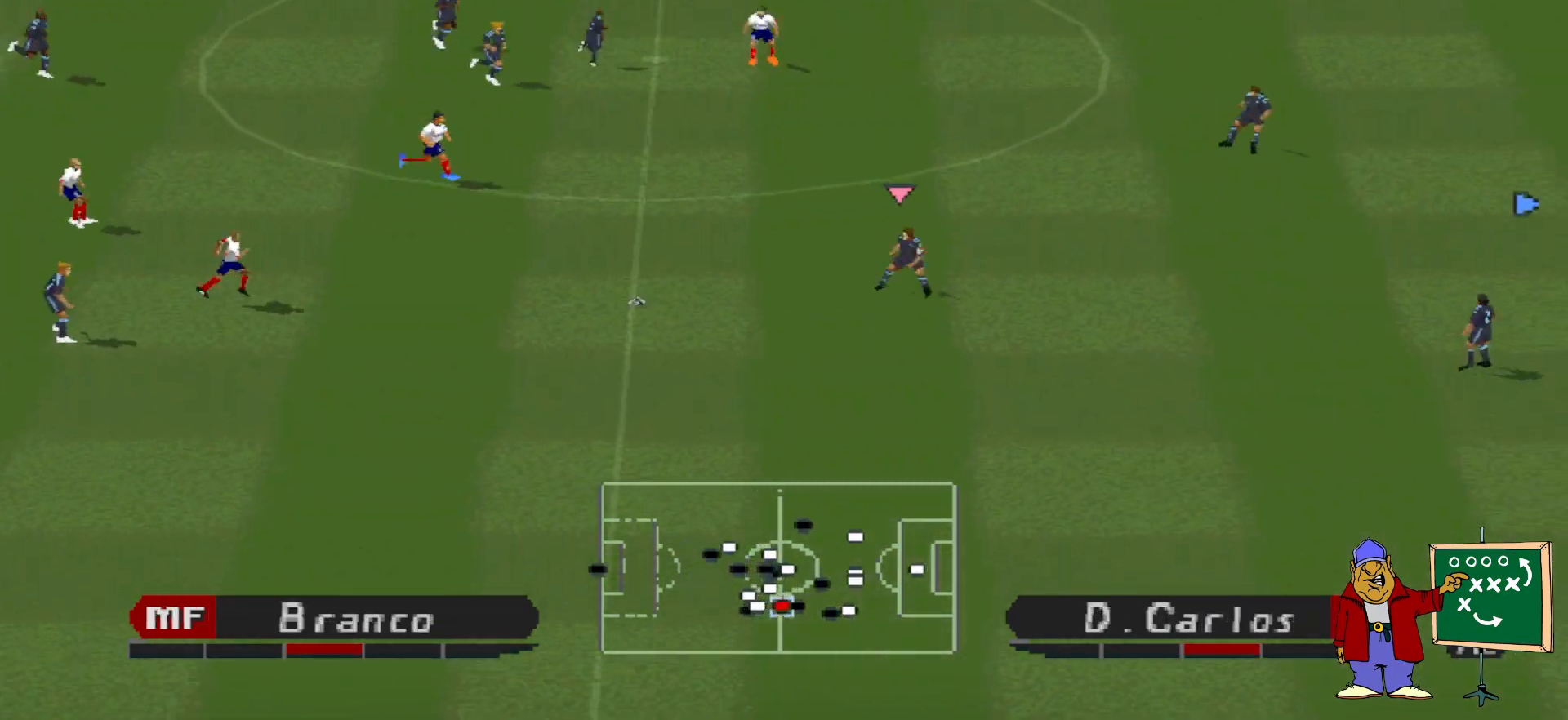
{"buttons": ["DPAD_DOWN", "DPAD_RIGHT"], "events": [[100, "DPAD_DOWN", "down"]]}
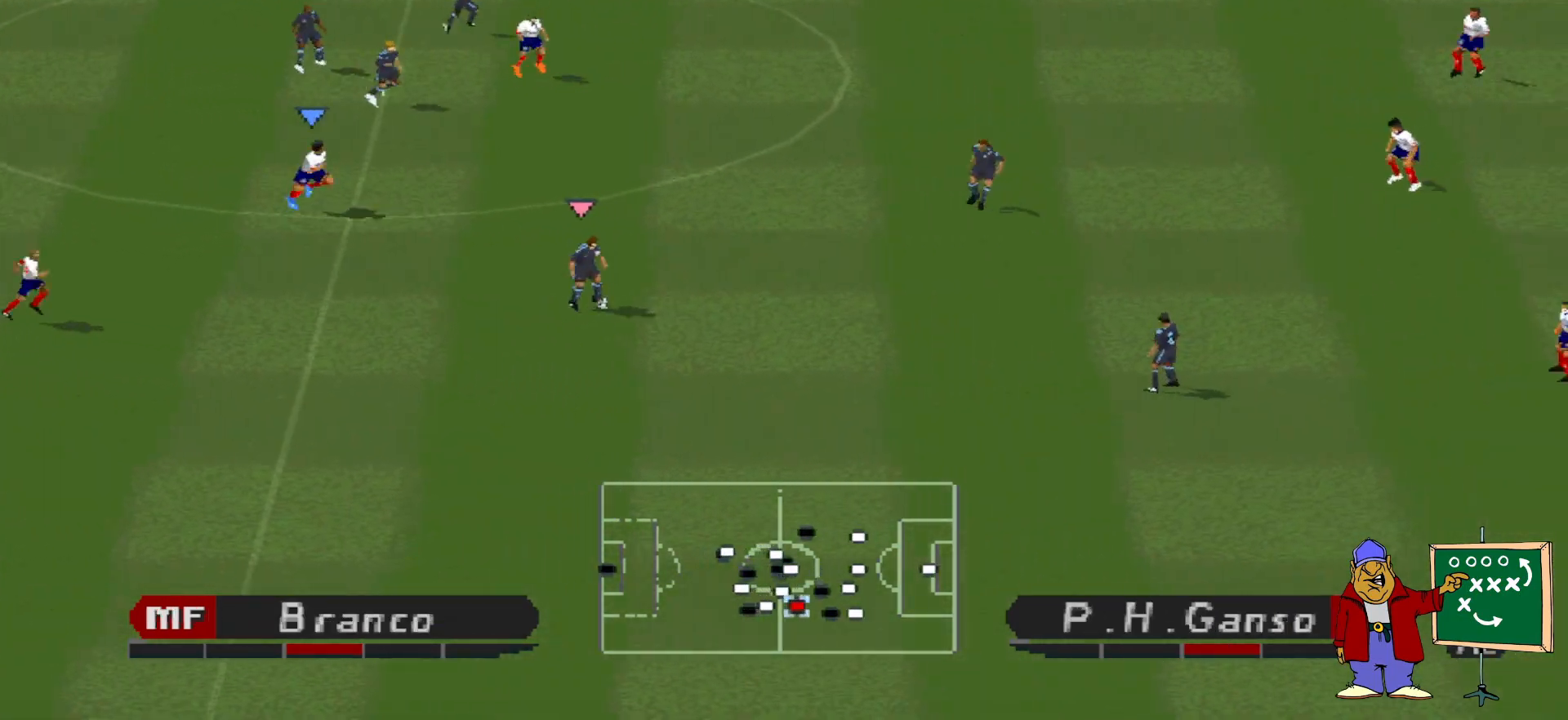
{"buttons": ["DPAD_DOWN", "DPAD_RIGHT"], "events": []}
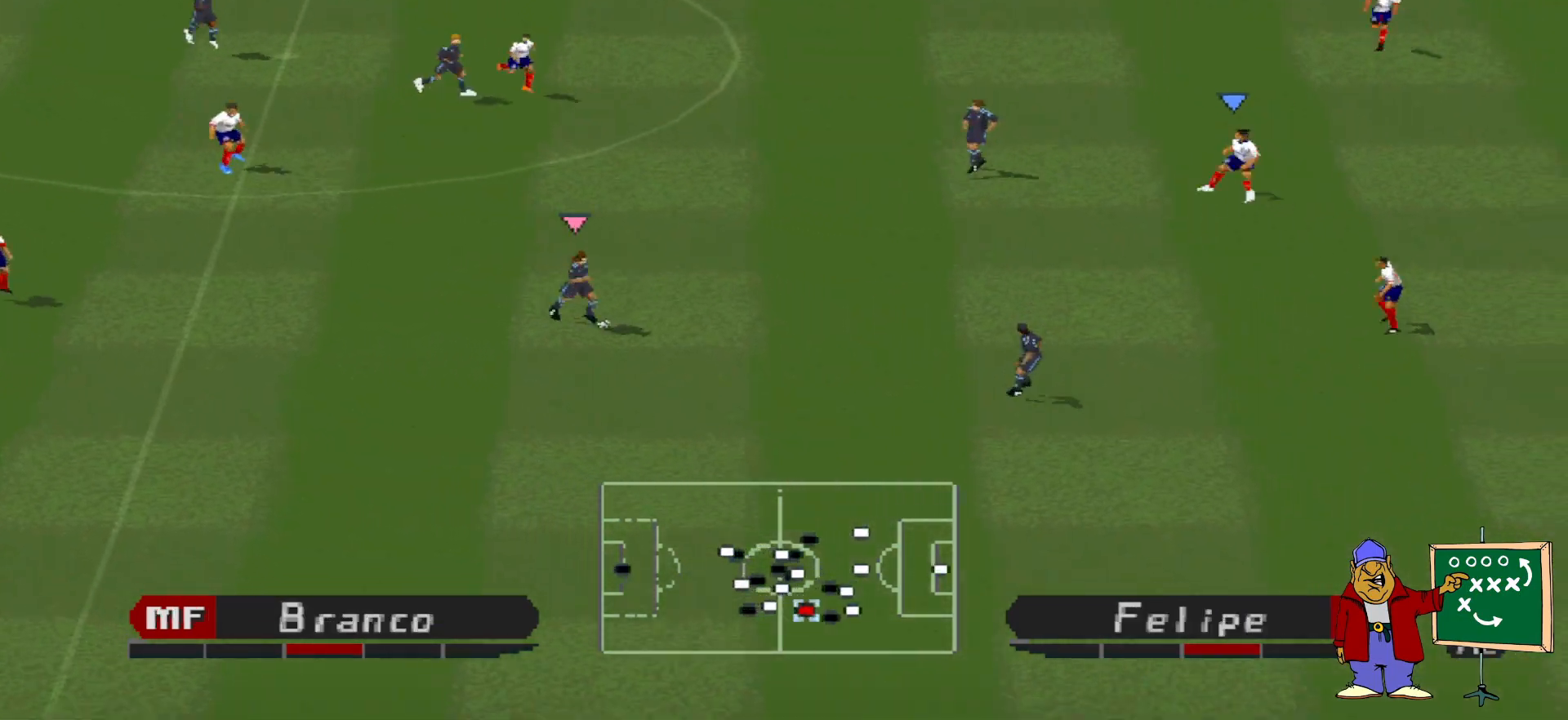
{"buttons": ["DPAD_UP", "DPAD_RIGHT"], "events": [[67, "DPAD_DOWN", "up"], [300, "DPAD_UP", "down"]]}
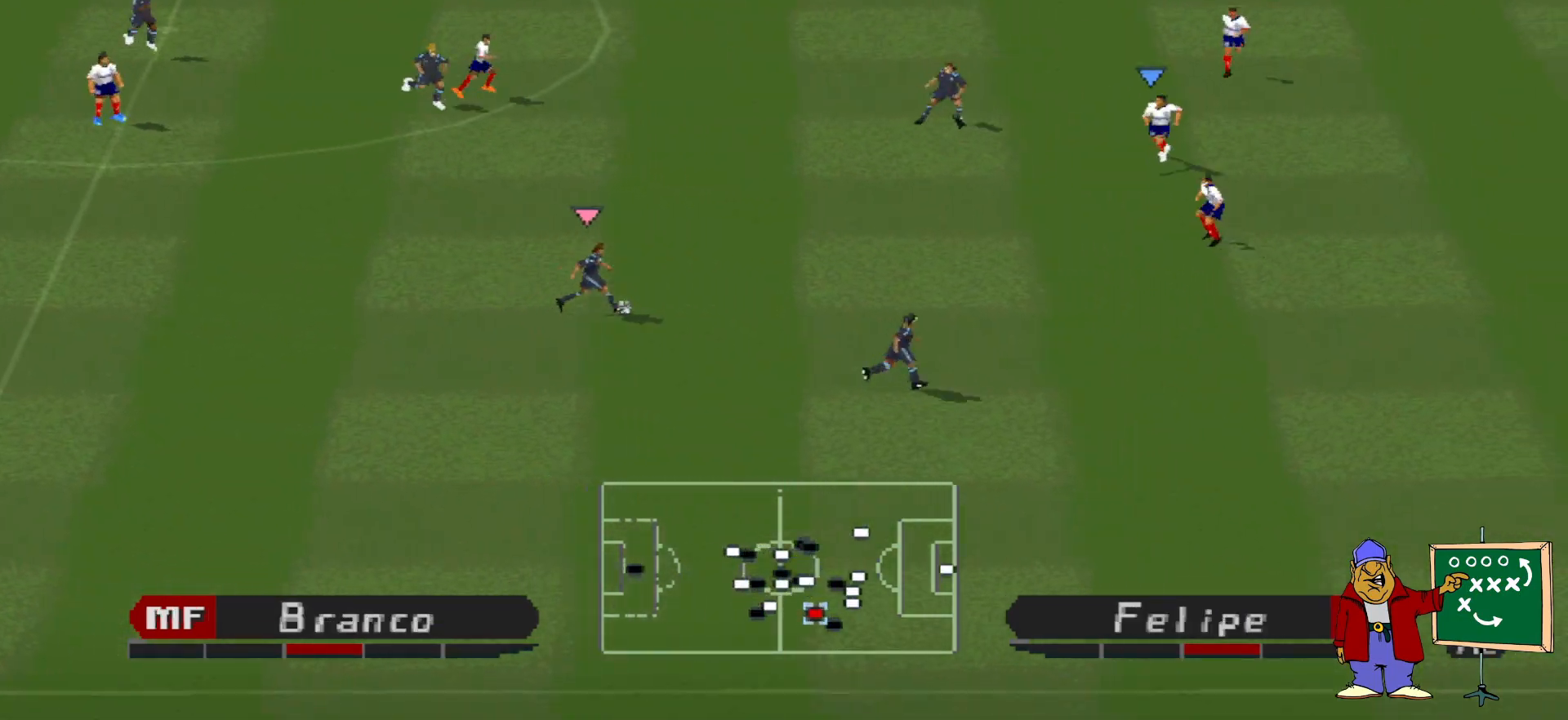
{"buttons": ["DPAD_UP", "DPAD_RIGHT"], "events": [[333, "DPAD_RIGHT", "up"], [500, "DPAD_RIGHT", "down"]]}
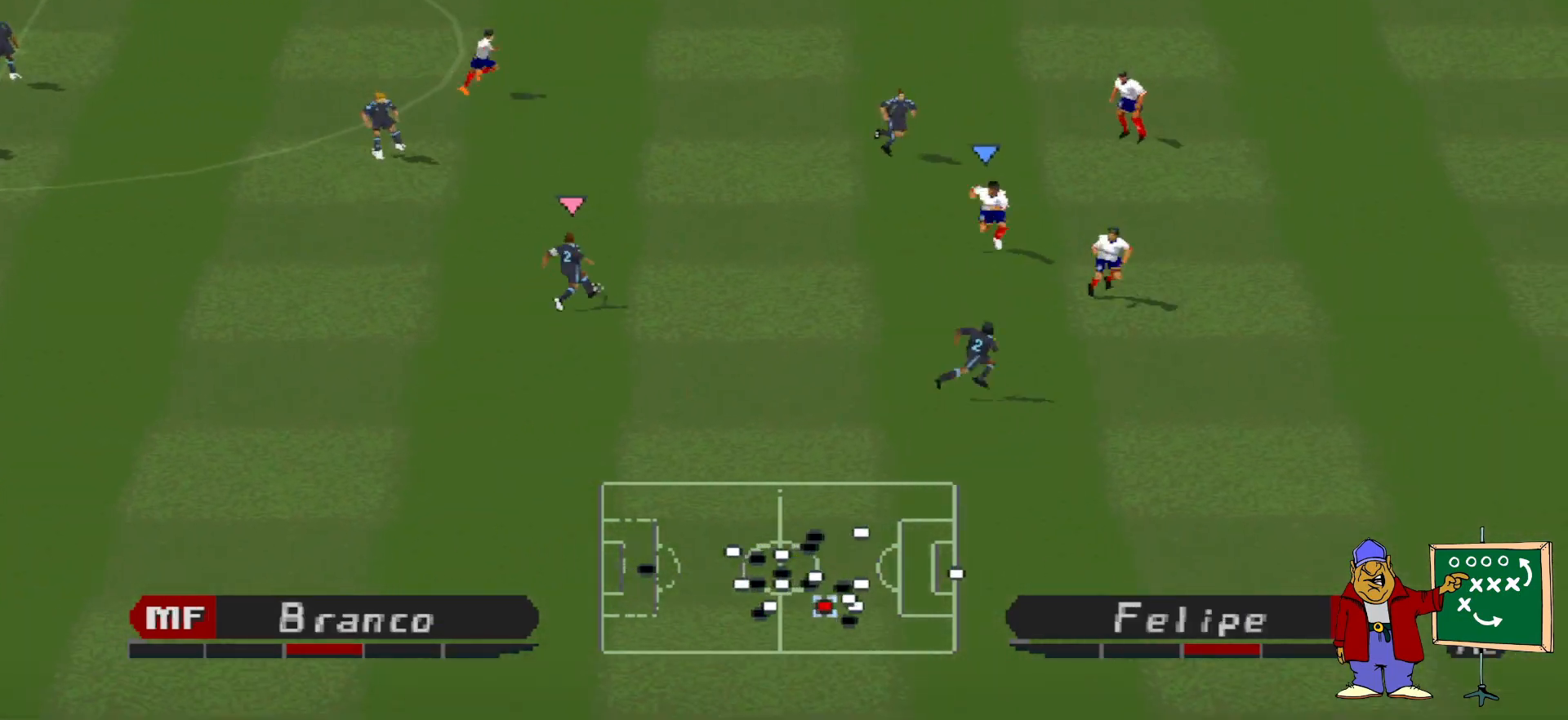
{"buttons": ["DPAD_DOWN", "DPAD_RIGHT"], "events": [[33, "DPAD_UP", "up"], [100, "DPAD_DOWN", "down"], [267, "TRIANGLE", "down"], [367, "TRIANGLE", "up"]]}
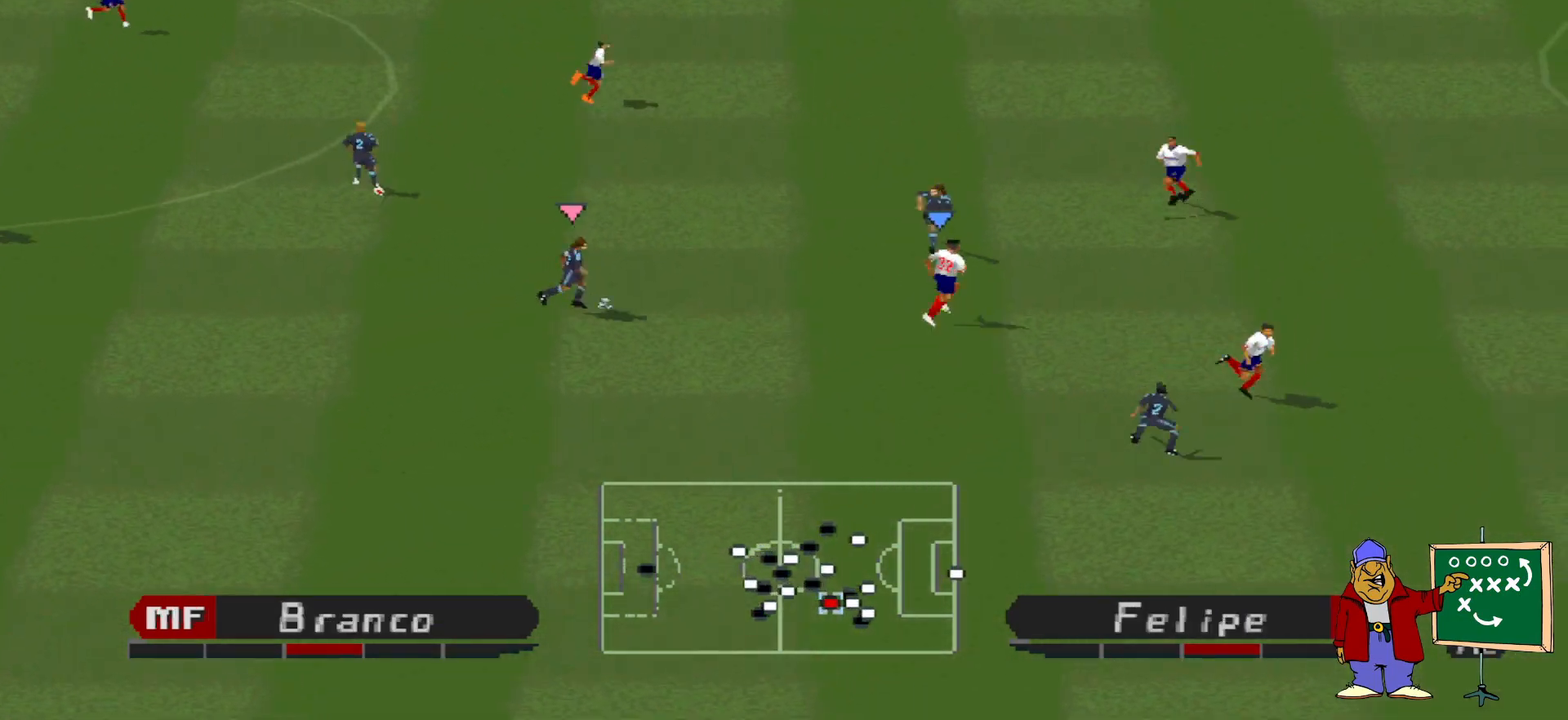
{"buttons": ["R1", "DPAD_DOWN", "DPAD_RIGHT"], "events": [[400, "R1", "down"]]}
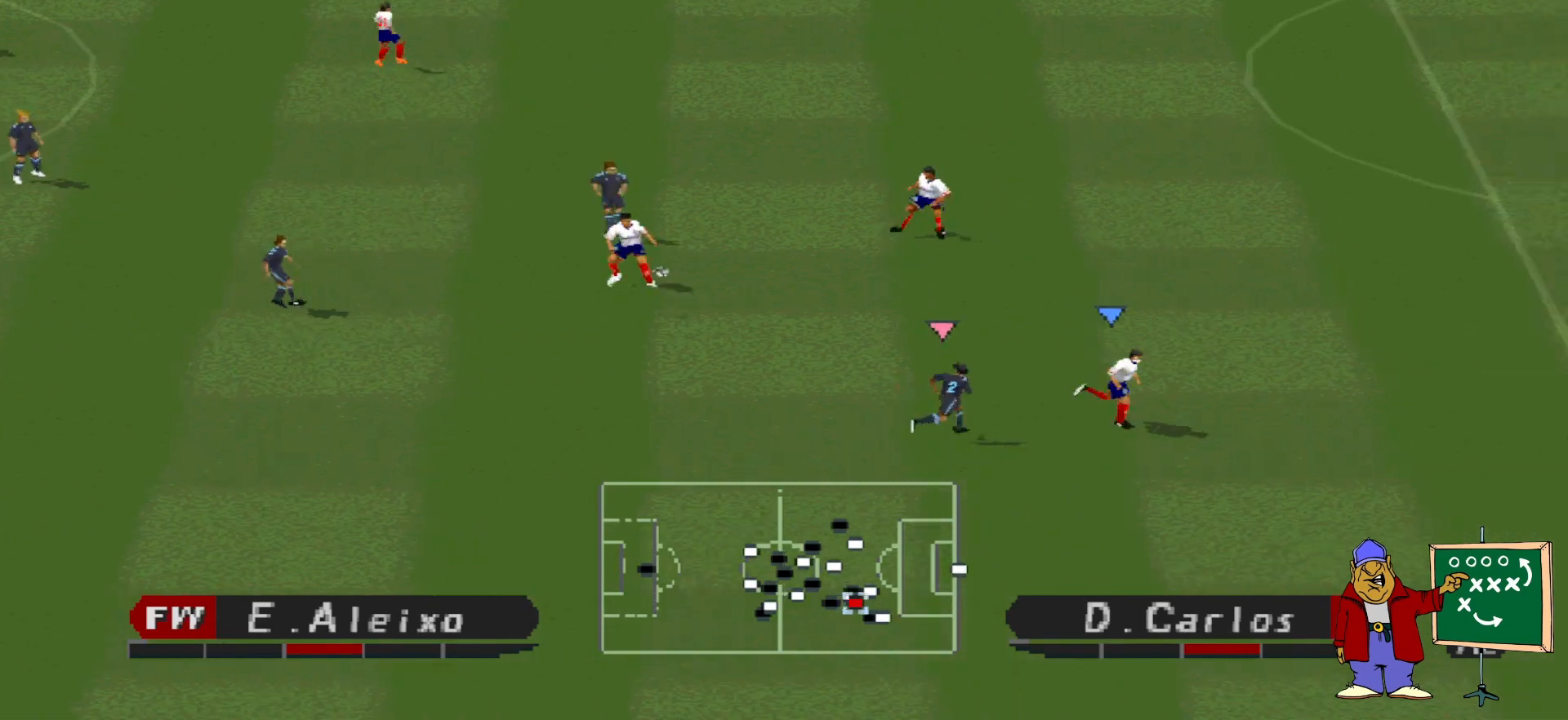
{"buttons": ["R1", "DPAD_RIGHT"], "events": [[33, "DPAD_DOWN", "up"]]}
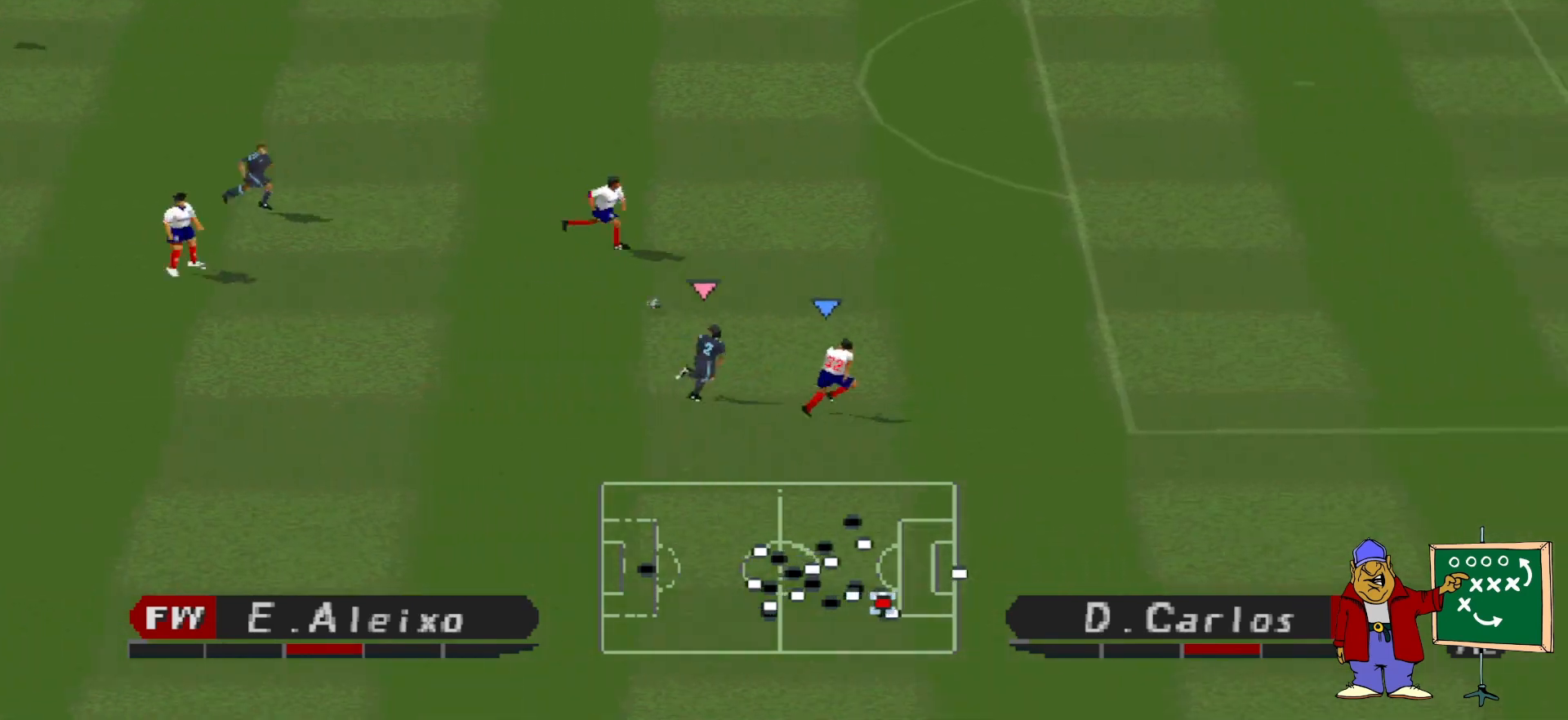
{"buttons": ["R1", "DPAD_RIGHT"], "events": [[300, "DPAD_UP", "down"], [367, "DPAD_UP", "up"]]}
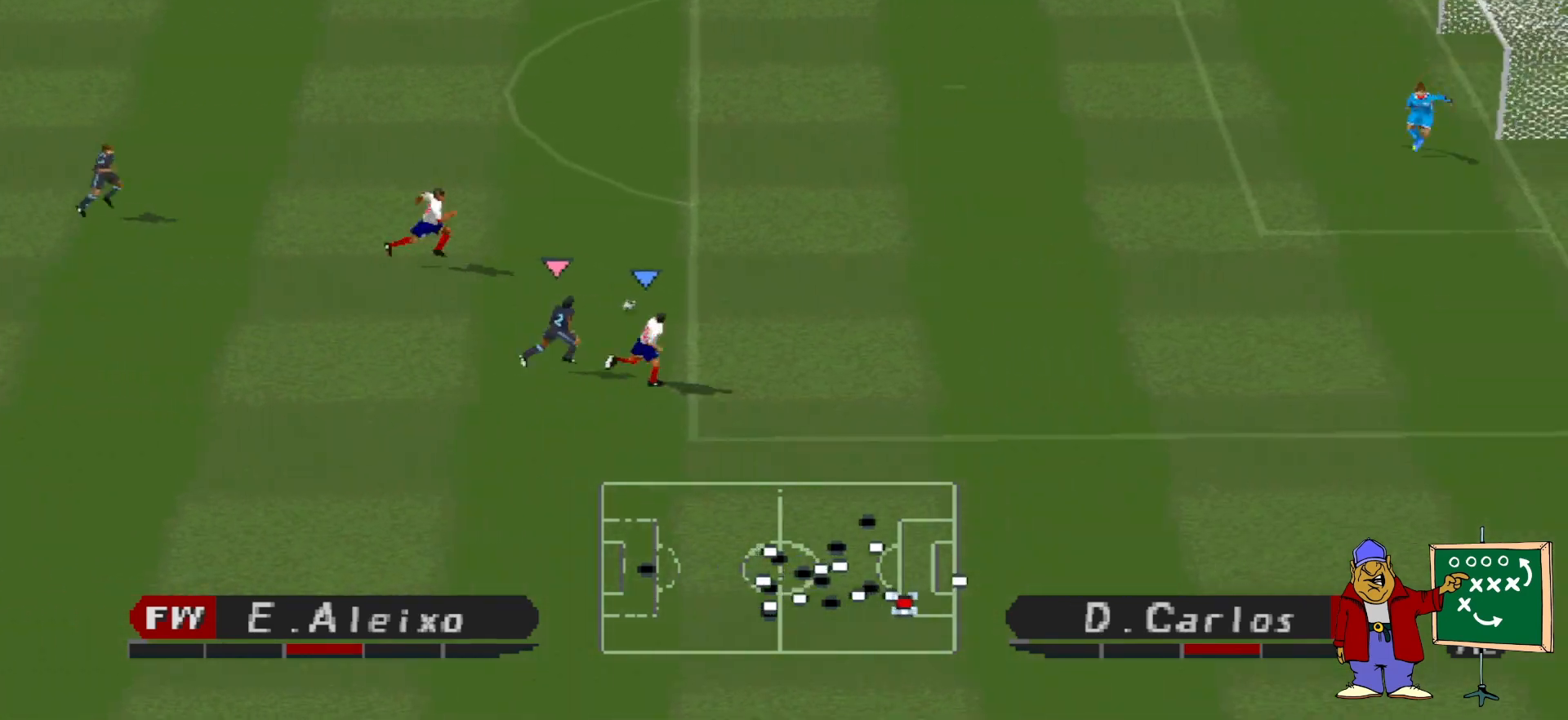
{"buttons": ["R1", "DPAD_UP", "DPAD_RIGHT"], "events": [[33, "DPAD_UP", "down"], [367, "CROSS", "down"], [467, "CROSS", "up"]]}
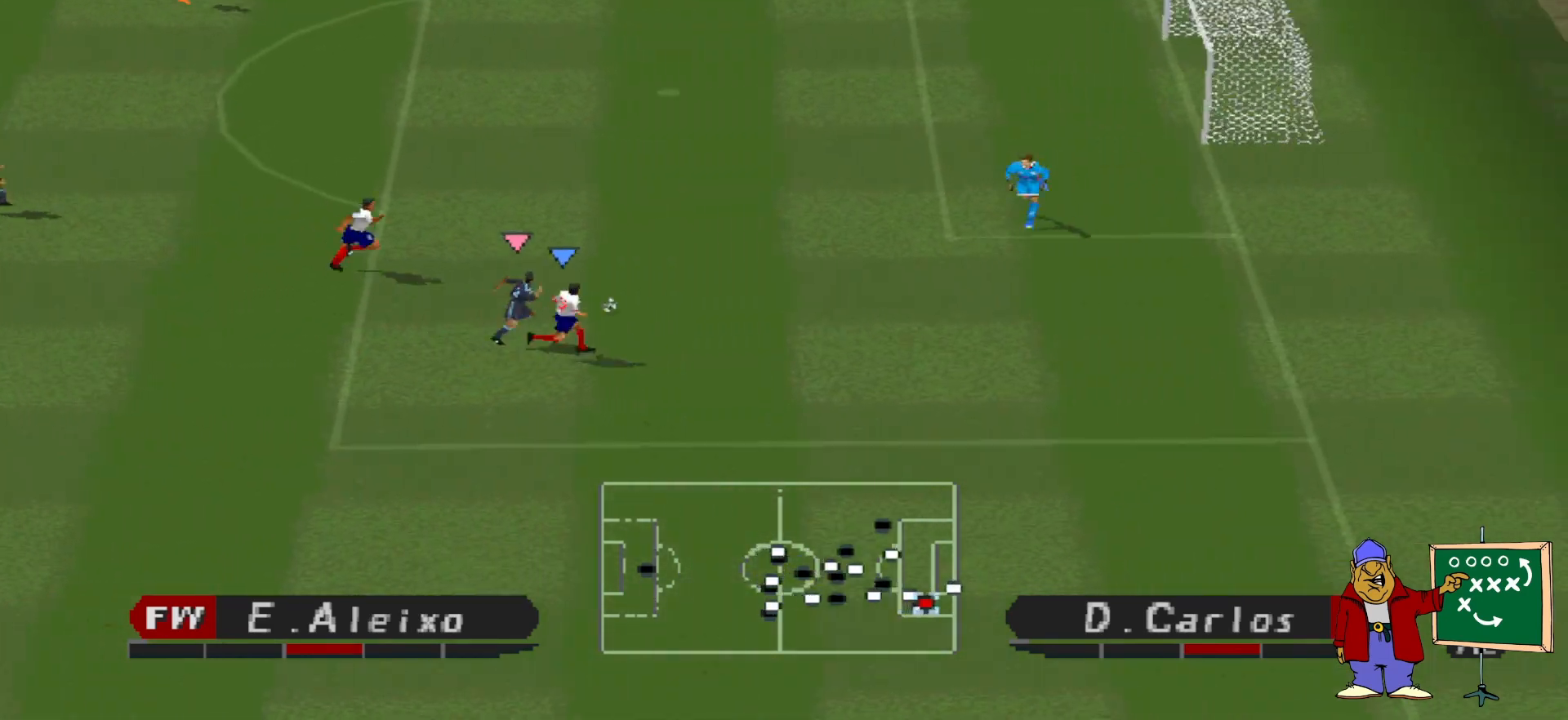
{"buttons": ["R1", "DPAD_UP", "DPAD_RIGHT"], "events": []}
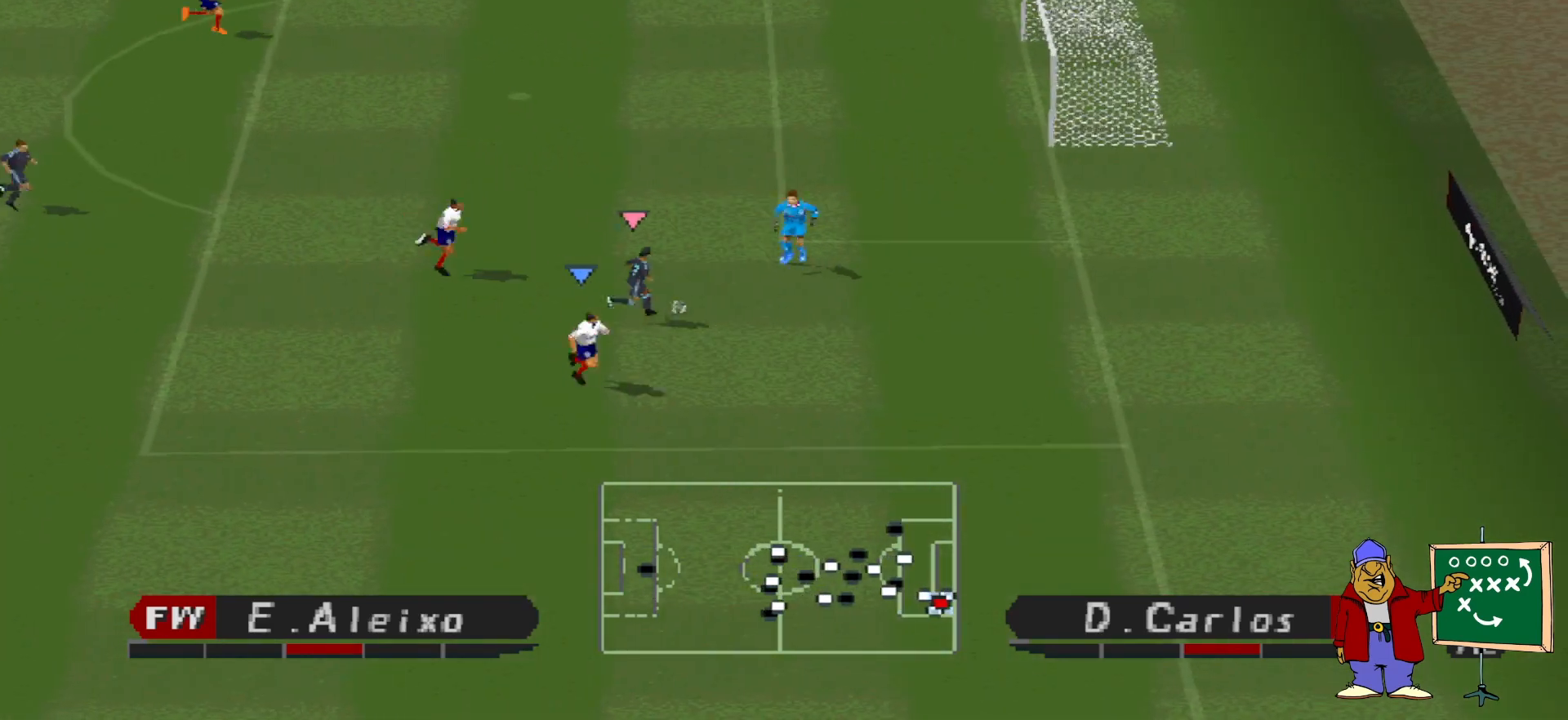
{"buttons": ["DPAD_RIGHT"], "events": [[200, "R1", "up"], [367, "DPAD_UP", "up"], [433, "DPAD_UP", "down"], [500, "DPAD_UP", "up"]]}
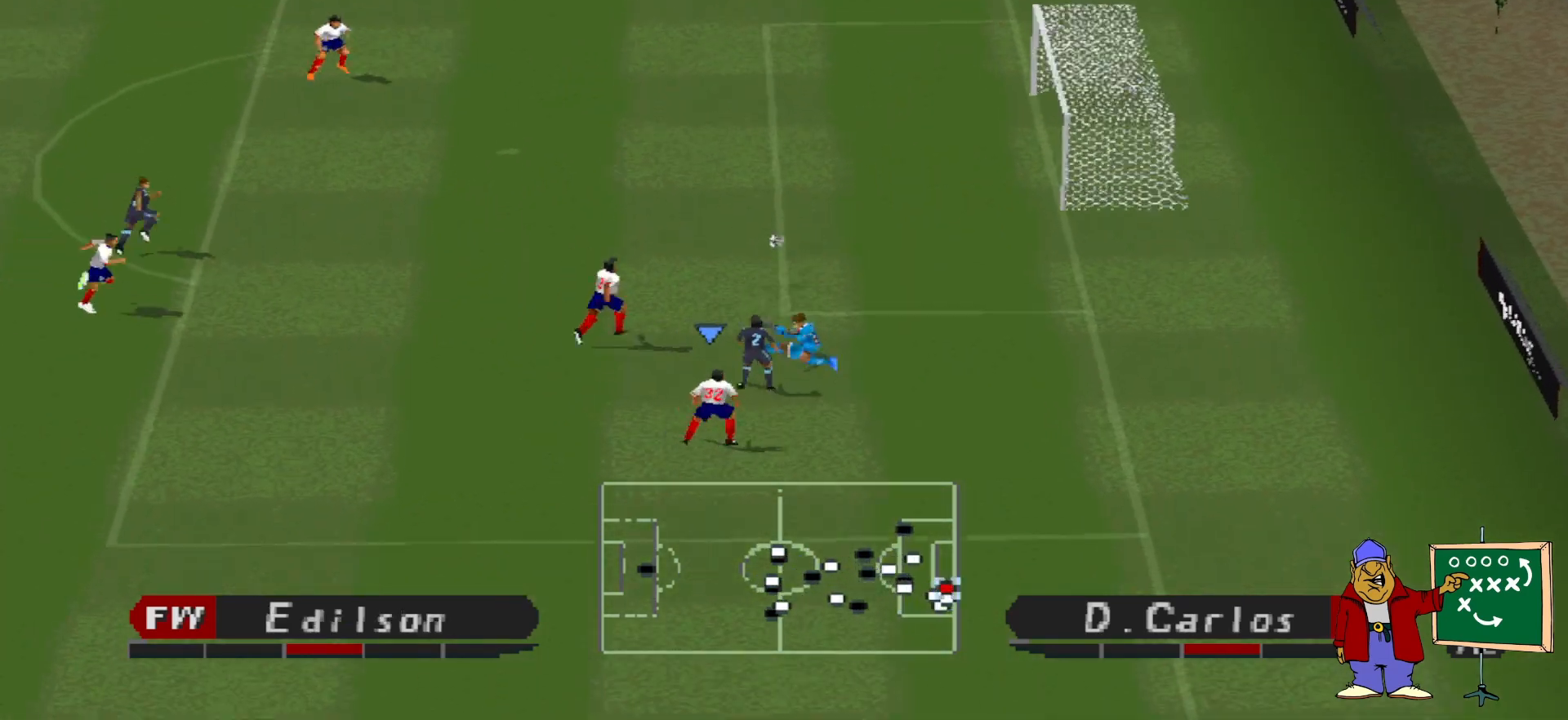
{"buttons": ["R1", "DPAD_RIGHT"], "events": [[67, "DPAD_DOWN", "down"], [67, "DPAD_RIGHT", "up"], [100, "R1", "down"], [233, "DPAD_RIGHT", "down"], [300, "DPAD_DOWN", "up"], [300, "L1", "down"], [367, "L1", "up"]]}
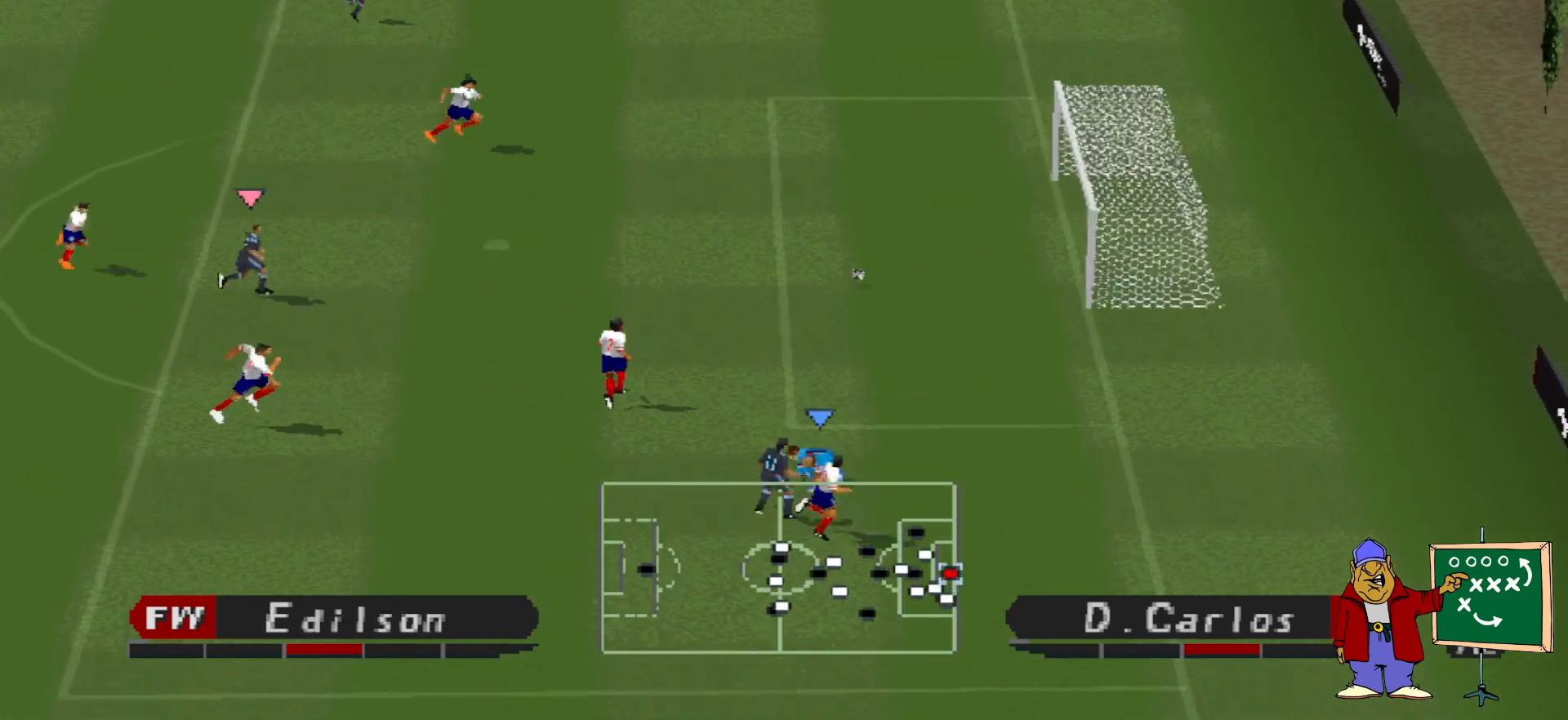
{"buttons": ["R1", "DPAD_DOWN", "DPAD_RIGHT"], "events": [[333, "L1", "down"], [400, "L1", "up"], [467, "DPAD_DOWN", "down"]]}
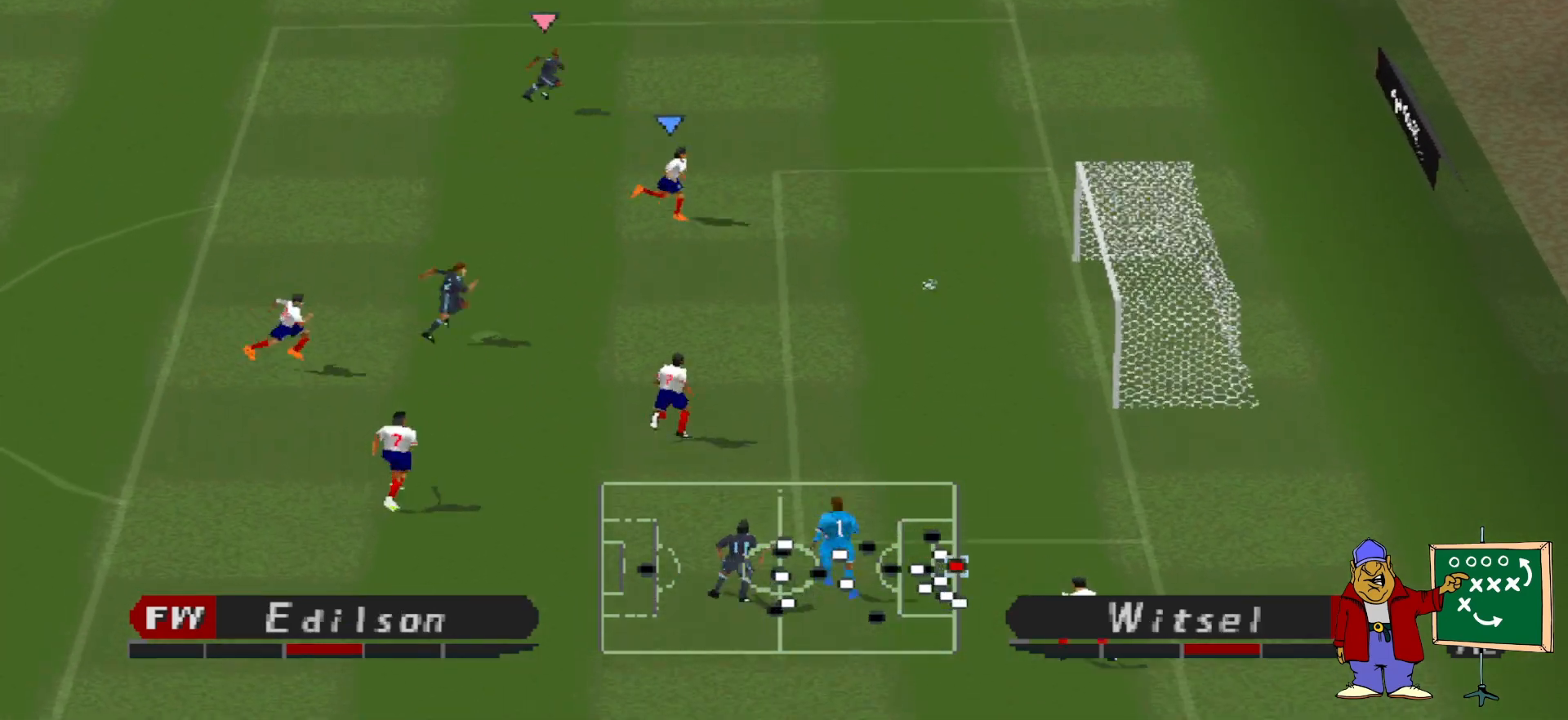
{"buttons": ["CROSS", "SQUARE", "L1", "R1"], "events": [[100, "DPAD_RIGHT", "up"], [367, "L1", "down"], [433, "CROSS", "down"], [433, "DPAD_DOWN", "up"], [433, "SQUARE", "down"]]}
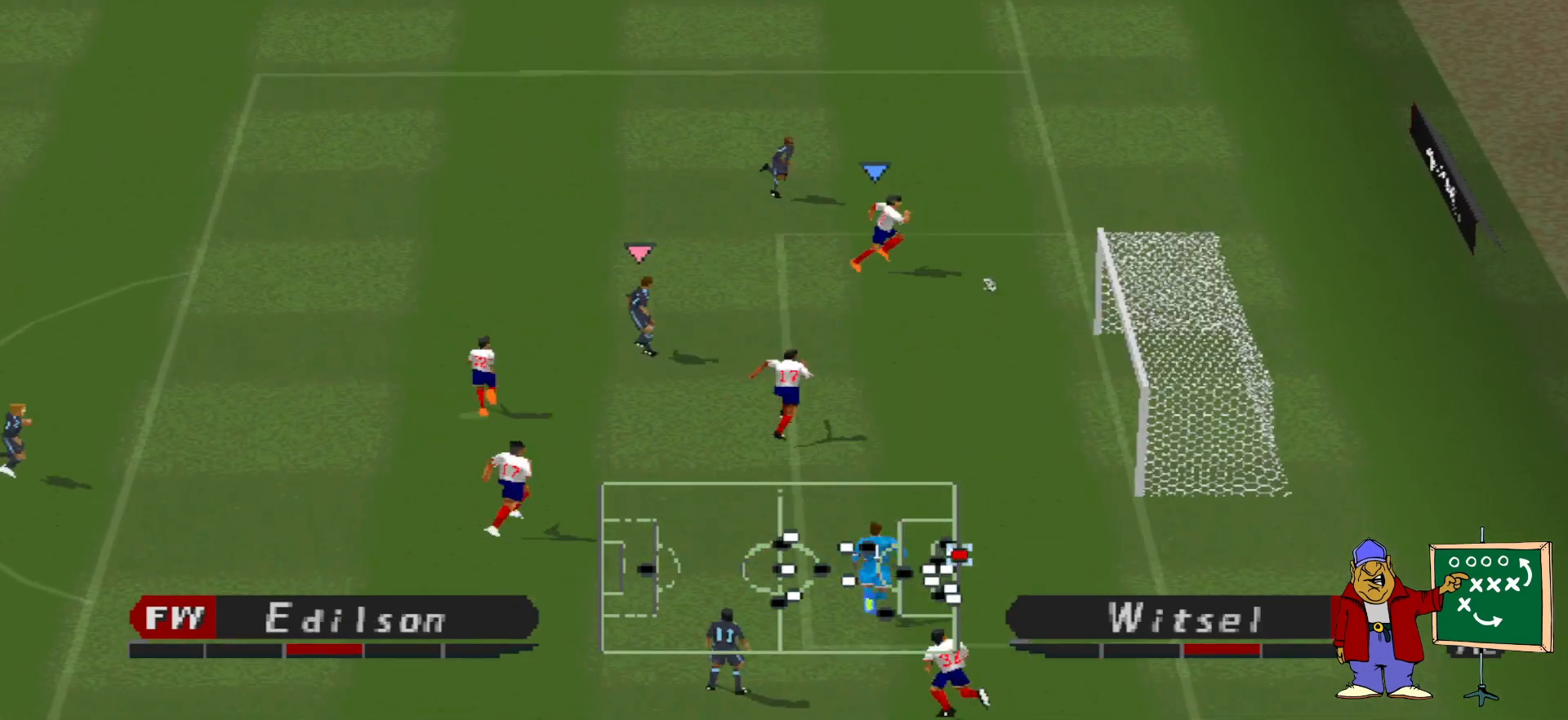
{"buttons": ["CROSS", "SQUARE", "L1", "R1"], "events": [[67, "L1", "up"], [500, "L1", "down"]]}
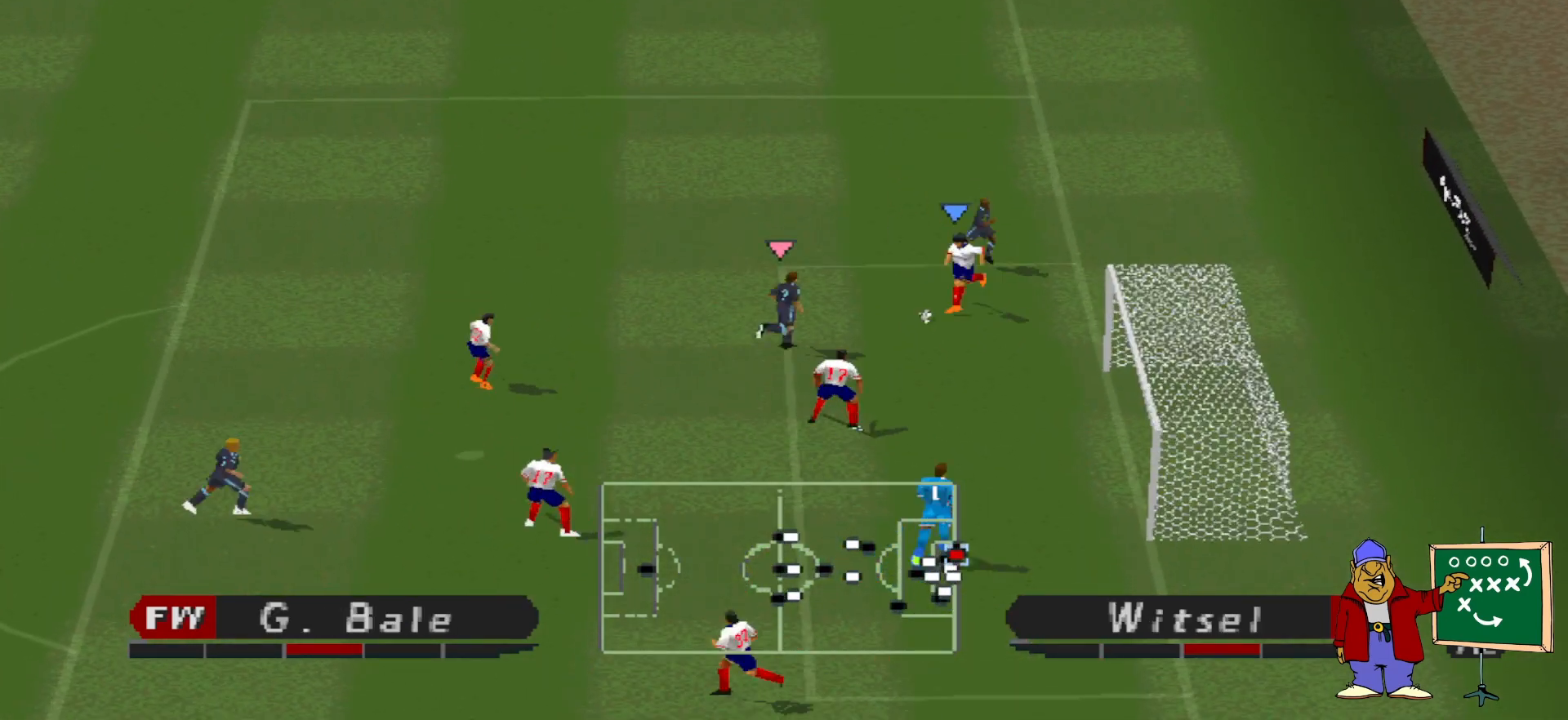
{"buttons": [], "events": [[67, "L1", "up"], [300, "CROSS", "up"], [300, "R1", "up"], [300, "SQUARE", "up"]]}